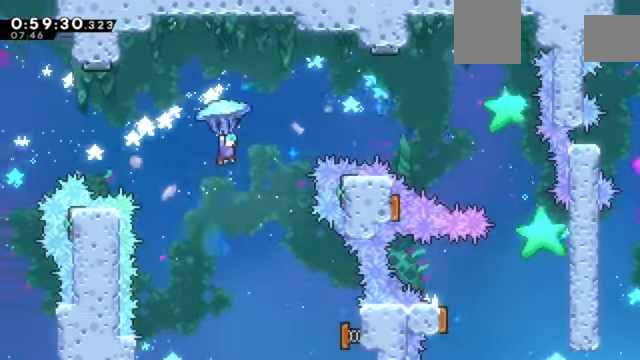
Gameplay with keyboard; each line is a JSON object with the keys held at the frame after it. "events" lists presses ("down") and releases ("up") of "a", "d", "down", "e", "left", "q", "right", "s", "up", "w" and "z" between this image and that frame as [ms after this image, input, new state], when the widget could be followed in between. No other keys are recorded. Mouse input is not recorded. Not read: c x.
{"keys": ["right", "z"], "events": [[367, "up", "up"]]}
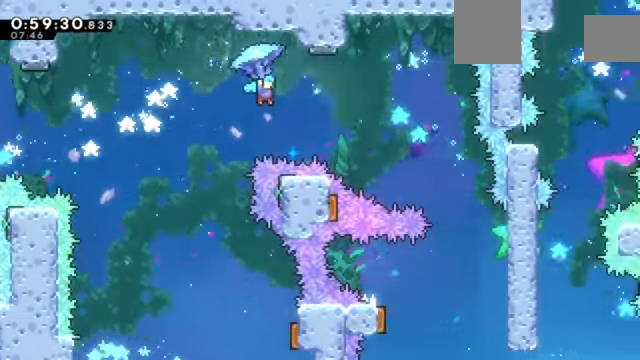
{"keys": ["right", "z"], "events": []}
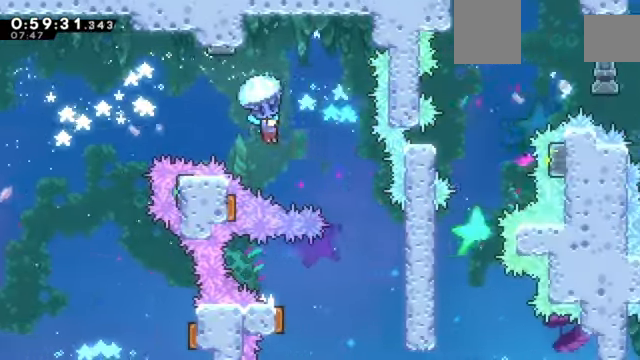
{"keys": ["down", "left", "z"]}
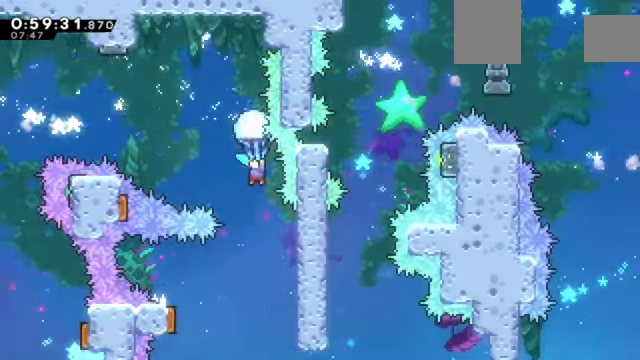
{"keys": ["right", "z"], "events": [[67, "left", "up"], [300, "down", "up"], [367, "z", "up"], [467, "right", "down"], [501, "z", "down"]]}
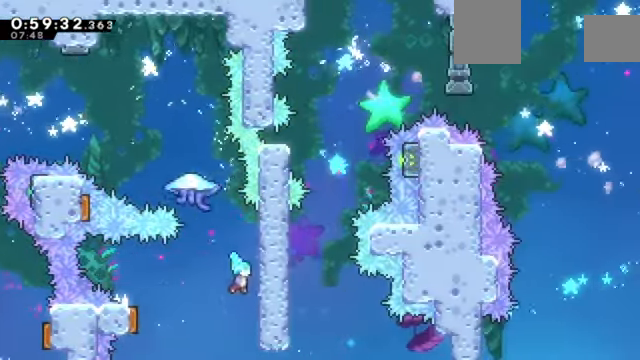
{"keys": ["left", "z"], "events": [[233, "right", "up"], [467, "left", "down"]]}
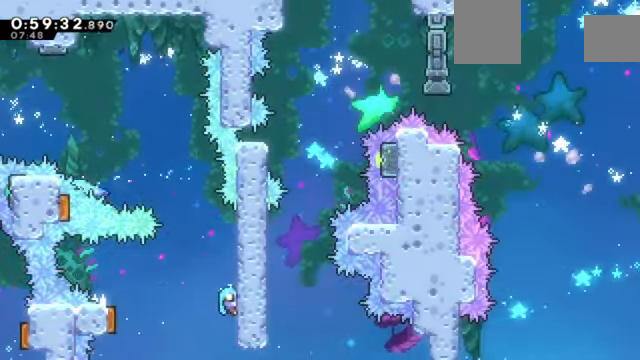
{"keys": ["left", "z"], "events": []}
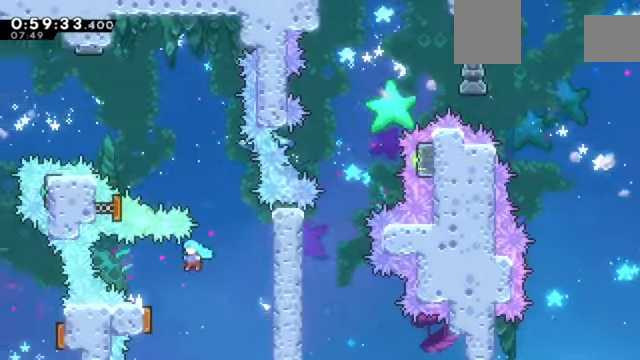
{"keys": ["right", "z"], "events": [[367, "right", "down"], [400, "left", "up"]]}
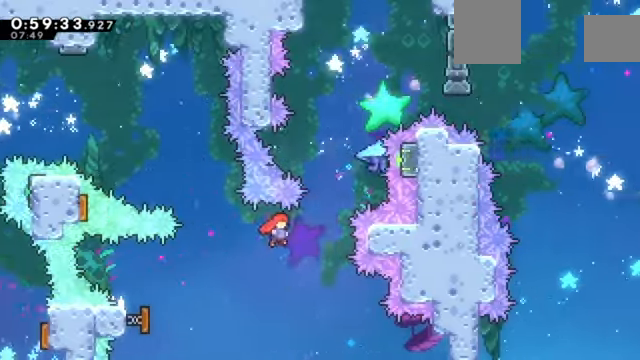
{"keys": ["up", "z"], "events": [[201, "up", "down"], [234, "right", "up"]]}
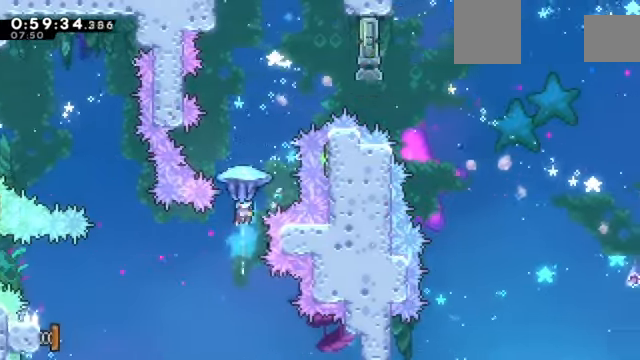
{"keys": ["right", "up", "z"], "events": [[67, "right", "down"]]}
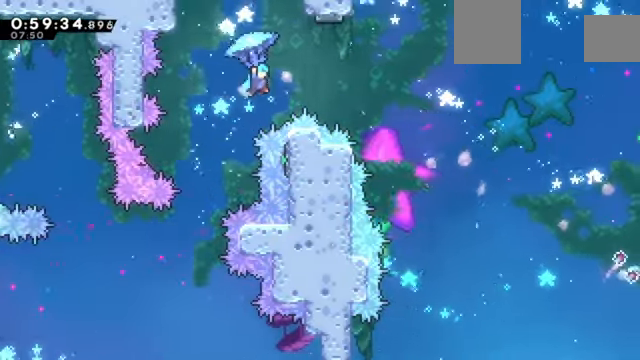
{"keys": ["right", "up", "z"], "events": []}
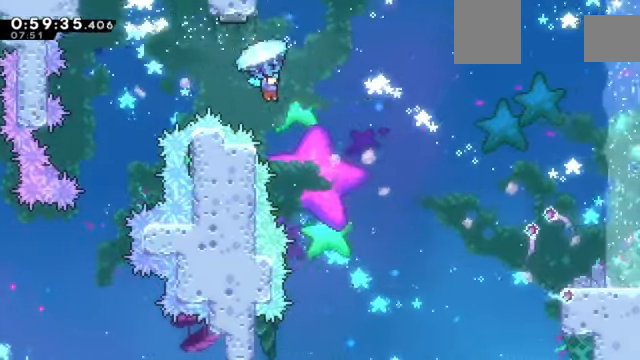
{"keys": ["right", "up", "z"], "events": []}
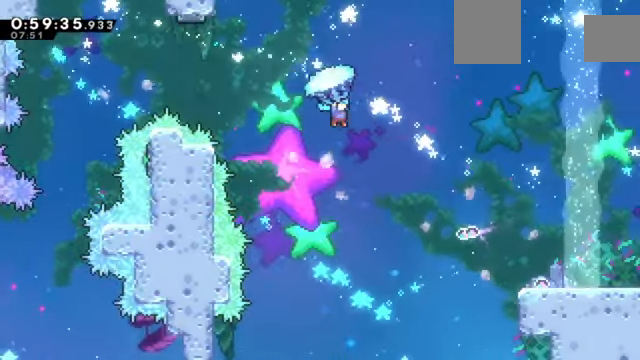
{"keys": ["right", "z"], "events": [[434, "up", "up"]]}
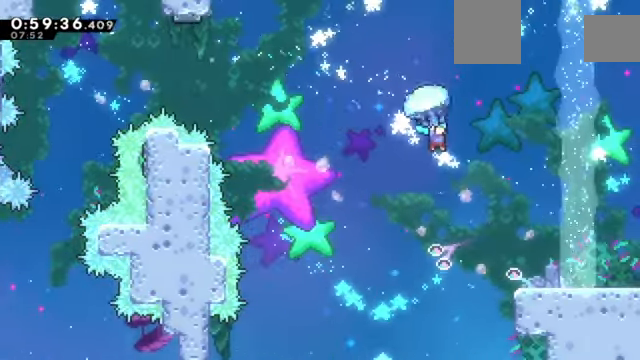
{"keys": ["down", "right"], "events": [[100, "down", "down"], [200, "z", "up"]]}
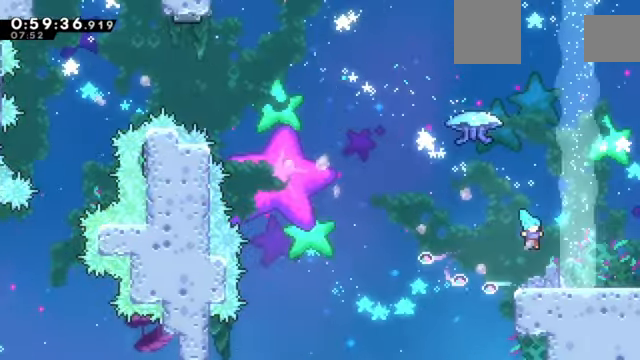
{"keys": ["right", "z"], "events": [[334, "down", "up"], [400, "z", "down"]]}
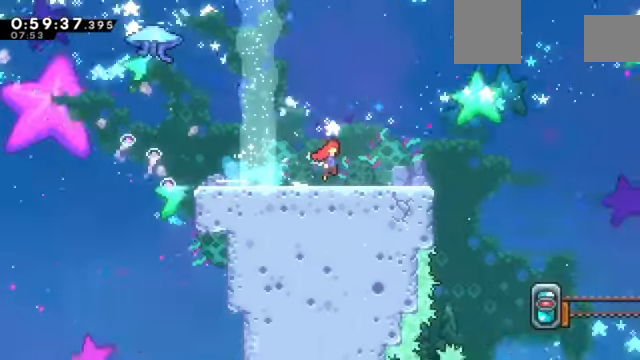
{"keys": ["right", "z"], "events": []}
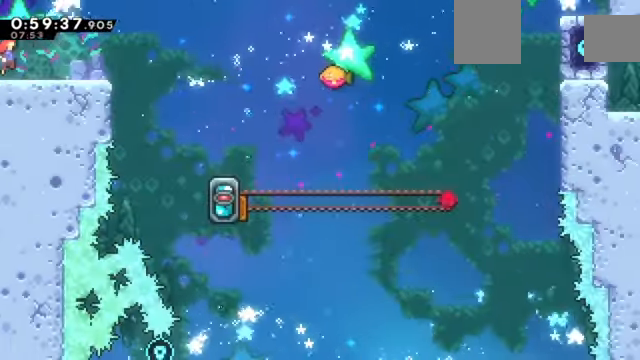
{"keys": ["right", "up", "z"], "events": [[434, "up", "down"]]}
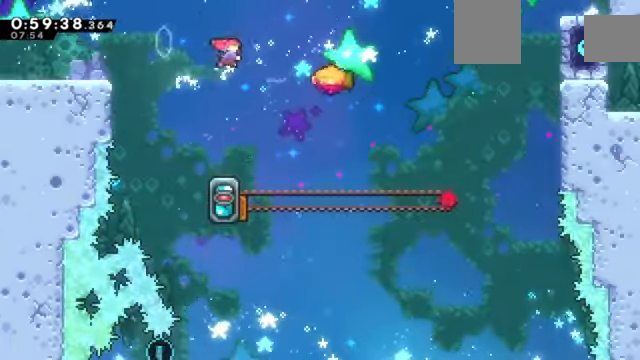
{"keys": ["z"], "events": [[100, "up", "up"], [334, "right", "up"]]}
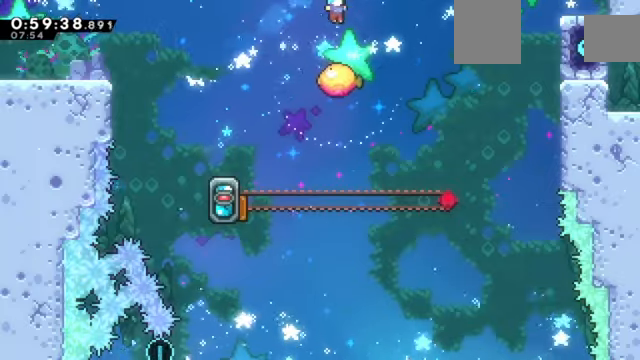
{"keys": ["z"], "events": []}
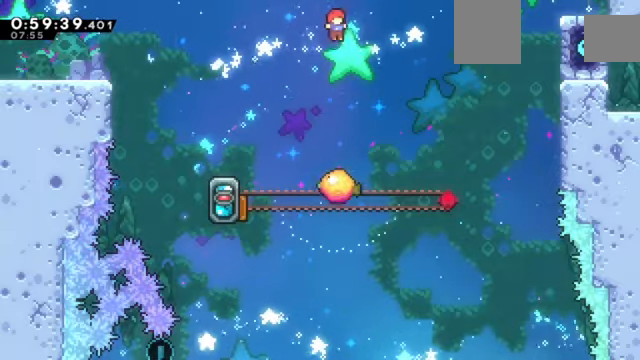
{"keys": ["left", "z"], "events": [[500, "left", "down"]]}
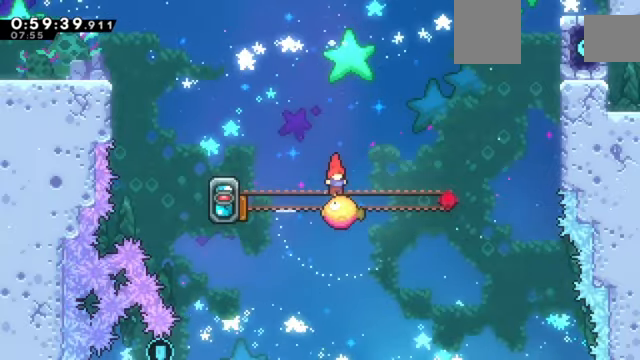
{"keys": ["left", "z"], "events": []}
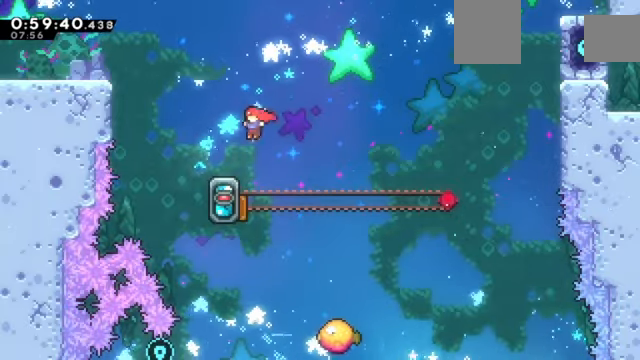
{"keys": ["z"], "events": [[133, "left", "up"], [300, "left", "down"], [400, "left", "up"]]}
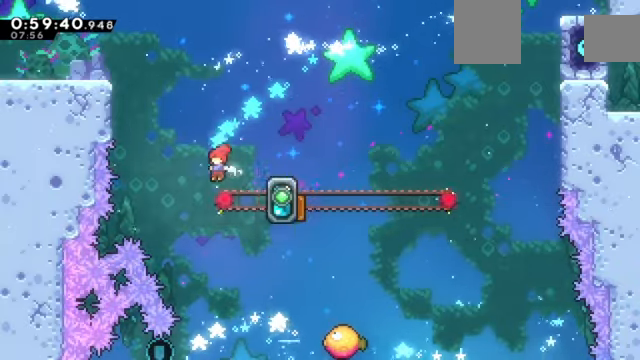
{"keys": ["left", "z"], "events": [[334, "left", "down"]]}
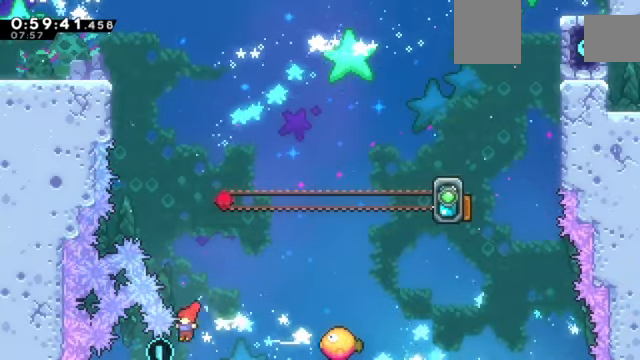
{"keys": ["right", "z"], "events": [[67, "left", "up"], [67, "right", "down"], [100, "up", "down"], [434, "up", "up"]]}
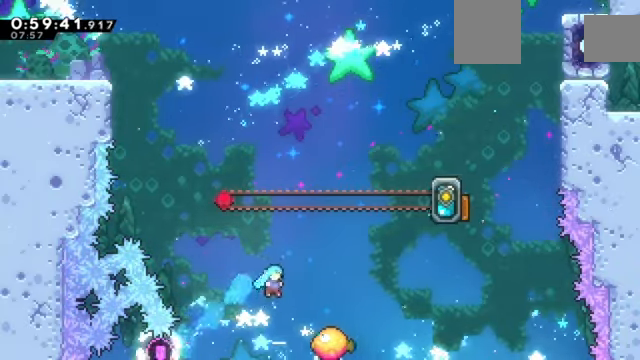
{"keys": ["z"], "events": [[301, "right", "up"]]}
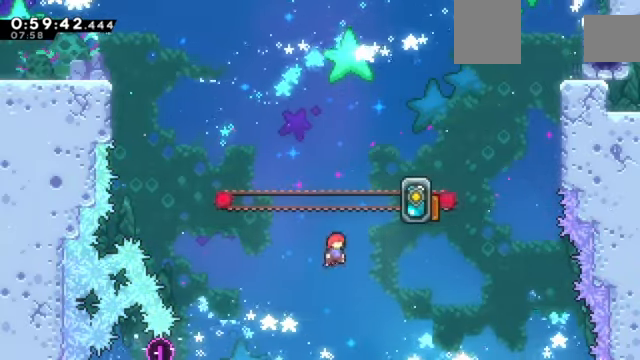
{"keys": ["z"], "events": [[33, "up", "down"], [367, "right", "down"], [467, "right", "up"], [467, "up", "up"]]}
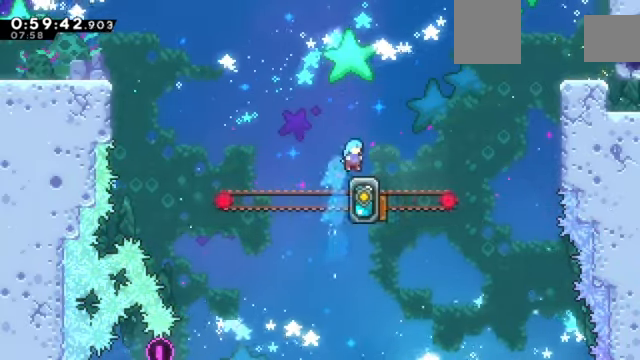
{"keys": ["right", "z"], "events": [[201, "down", "down"], [234, "right", "down"], [334, "down", "up"]]}
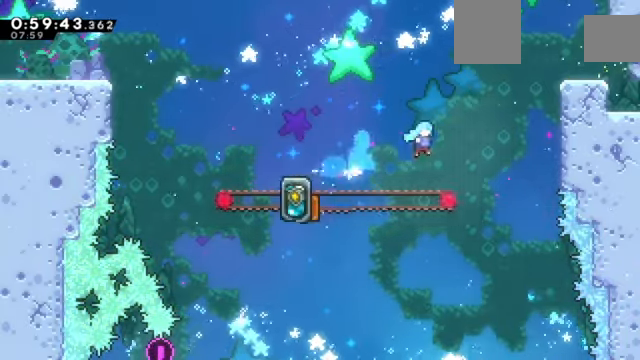
{"keys": ["right", "z"], "events": []}
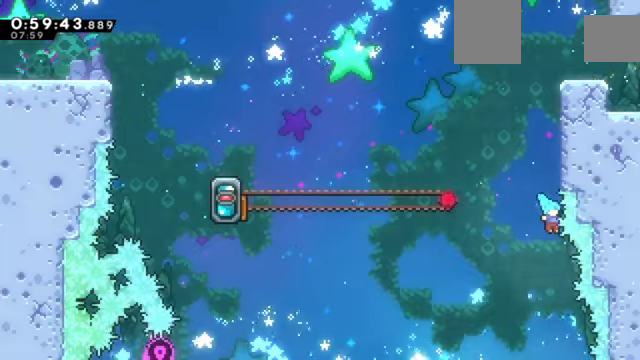
{"keys": [], "events": [[133, "right", "up"], [300, "z", "up"]]}
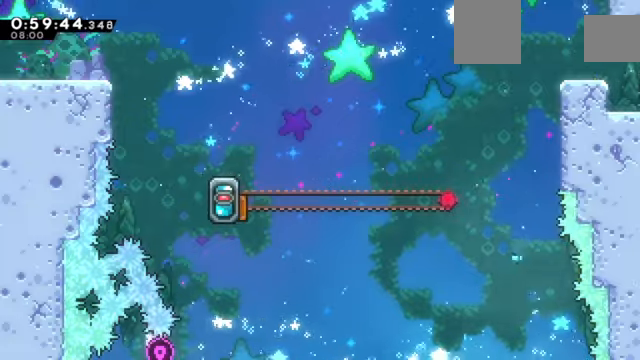
{"keys": [], "events": []}